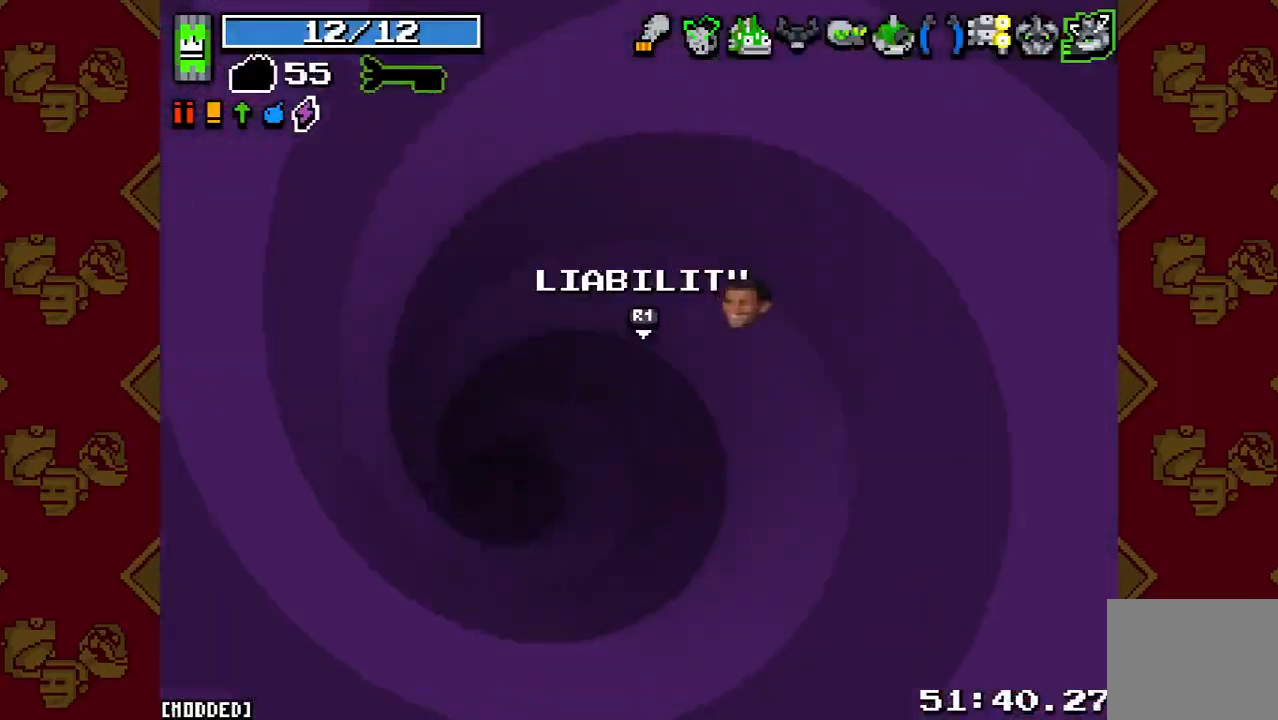
Gameplay with a controller (PlayStation layout); each line is a JSON object with the inputs held at the frame after it. "events" lists button and stick changes between this image and that frame as [ms after this image, input, new state], when the widget could be followed in between. Not read: L3 R3.
{"buttons": ["R2"], "left_stick": "center", "right_stick": "right", "events": [[267, "left_stick", "left"], [267, "right_stick", "right"], [433, "R2", "down"], [433, "left_stick", "center"]]}
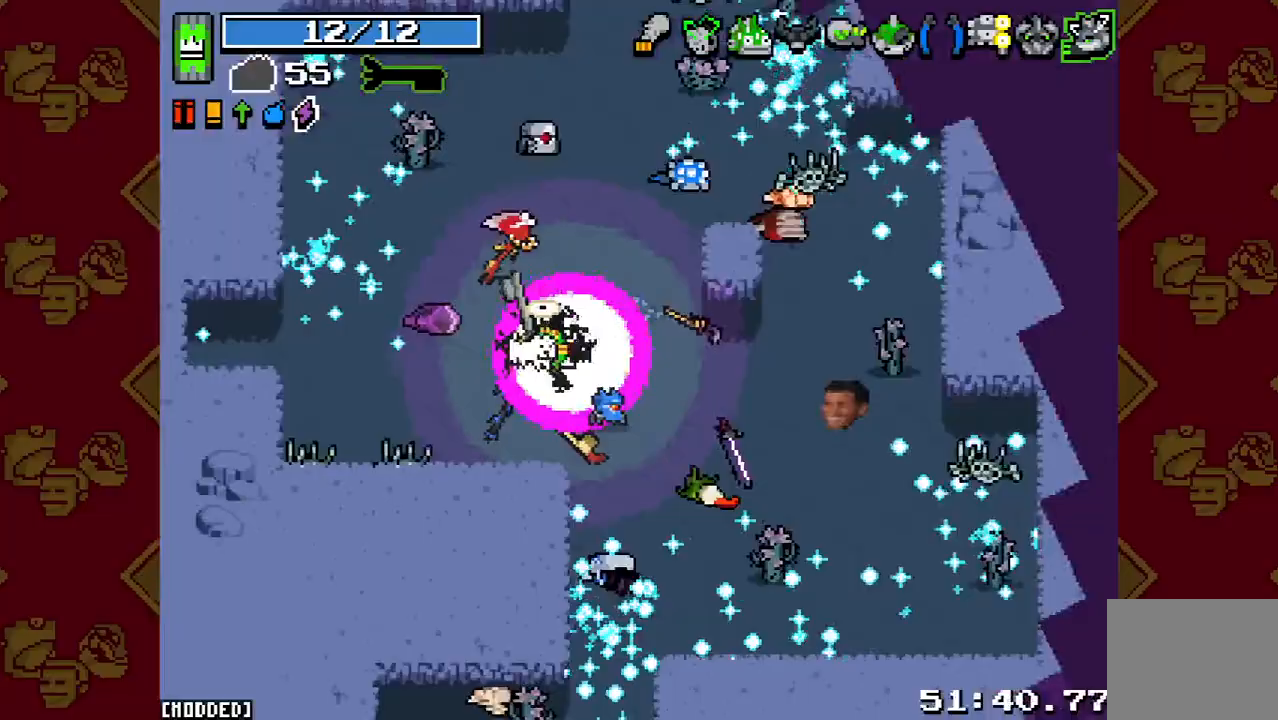
{"buttons": [], "left_stick": "right", "right_stick": "right", "events": [[33, "left_stick", "right"], [67, "R2", "up"]]}
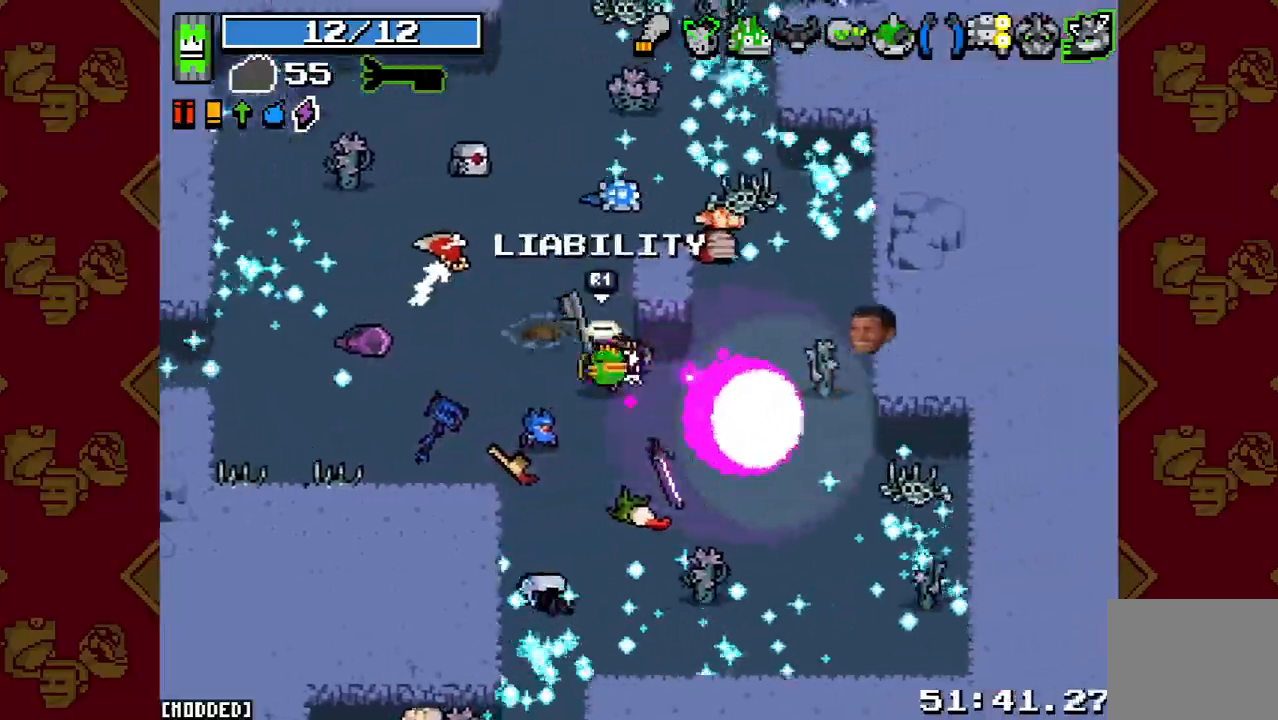
{"buttons": [], "left_stick": "center", "right_stick": "up-right", "events": [[33, "left_stick", "center"], [67, "R1", "down"], [133, "R1", "up"], [200, "R1", "down"], [233, "right_stick", "up-right"], [267, "R1", "up"], [400, "R2", "down"], [500, "R2", "up"]]}
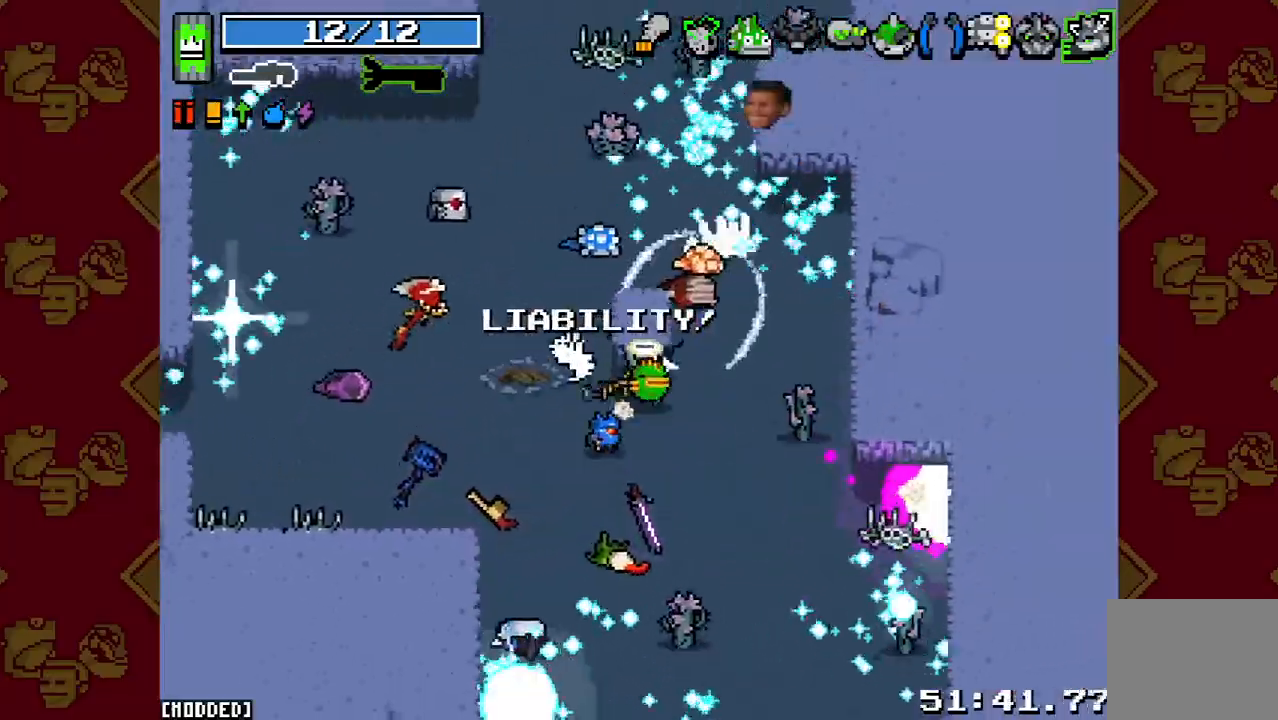
{"buttons": [], "left_stick": "center", "right_stick": "up-right", "events": [[167, "left_stick", "left"], [267, "left_stick", "center"], [400, "R1", "down"], [467, "R1", "up"]]}
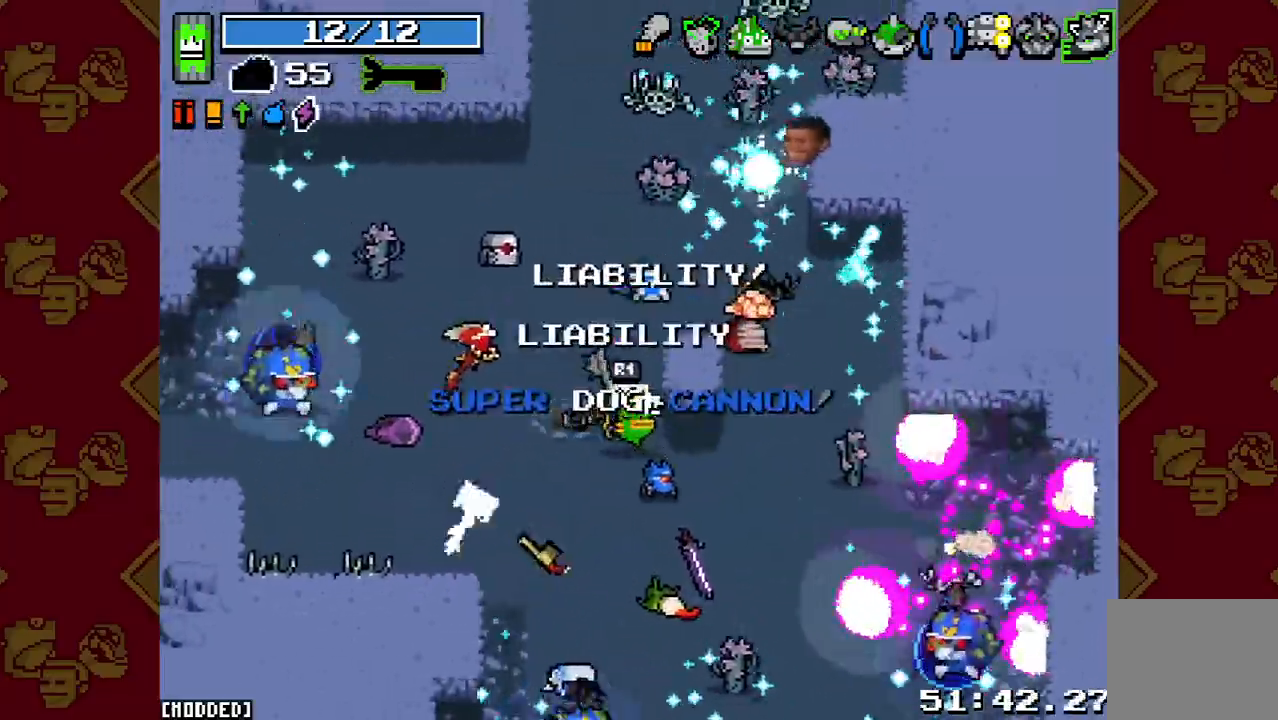
{"buttons": [], "left_stick": "up", "right_stick": "up-right", "events": [[67, "R2", "down"], [200, "R2", "up"], [233, "L1", "down"], [233, "left_stick", "up-left"], [333, "L1", "up"], [433, "left_stick", "up"]]}
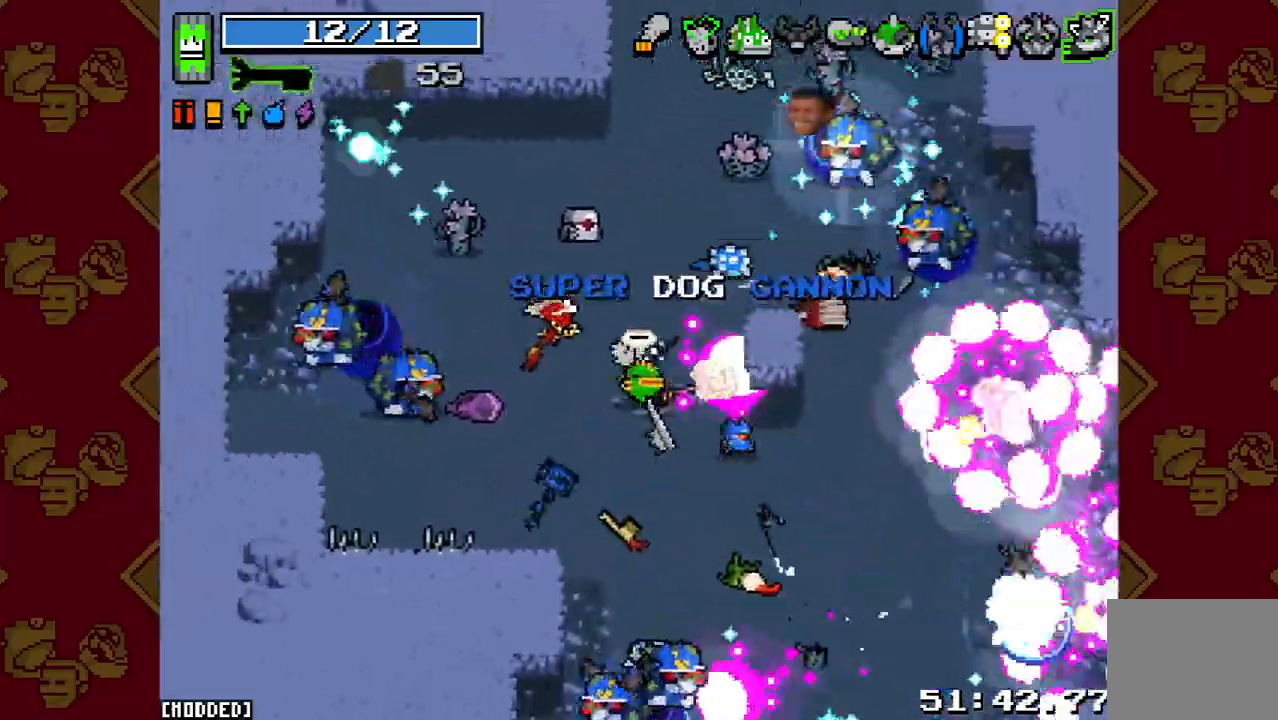
{"buttons": ["R2"], "left_stick": "up", "right_stick": "right", "events": [[67, "R2", "down"], [233, "R2", "up"], [267, "right_stick", "center"], [433, "right_stick", "right"], [500, "R2", "down"]]}
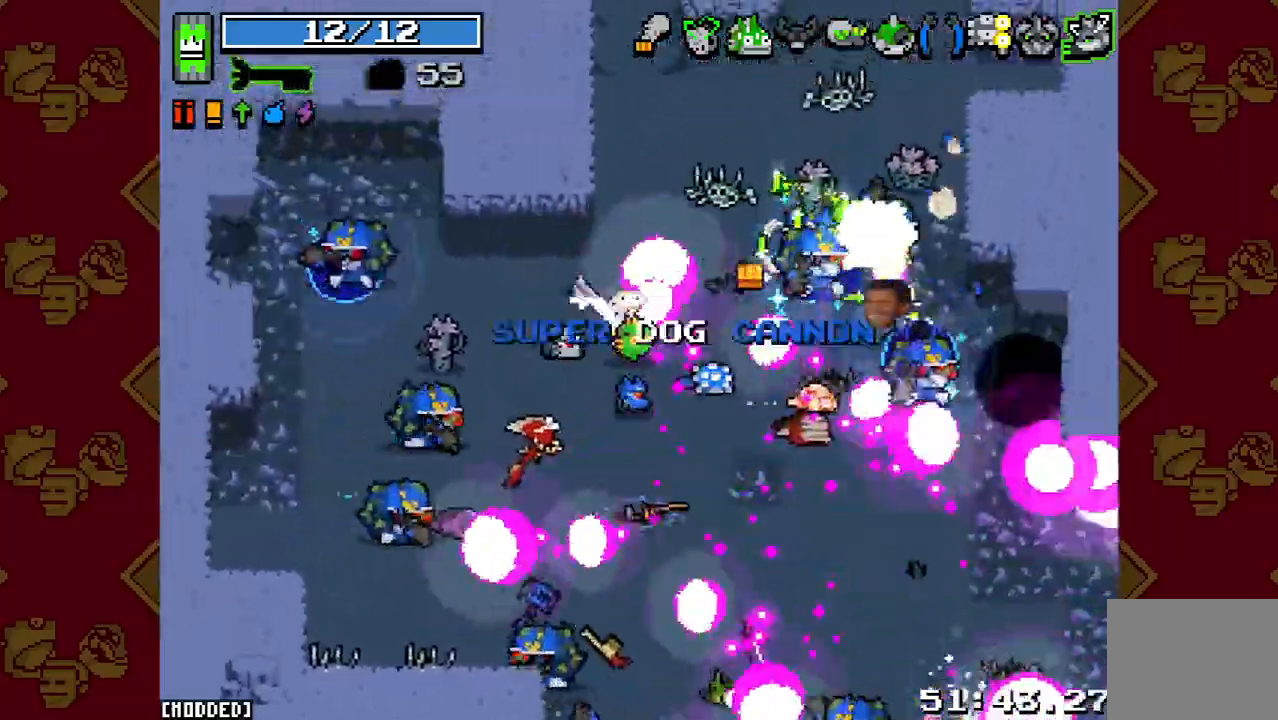
{"buttons": ["R2"], "left_stick": "up-right", "right_stick": "right", "events": [[167, "R2", "up"], [400, "left_stick", "up-right"], [467, "R2", "down"]]}
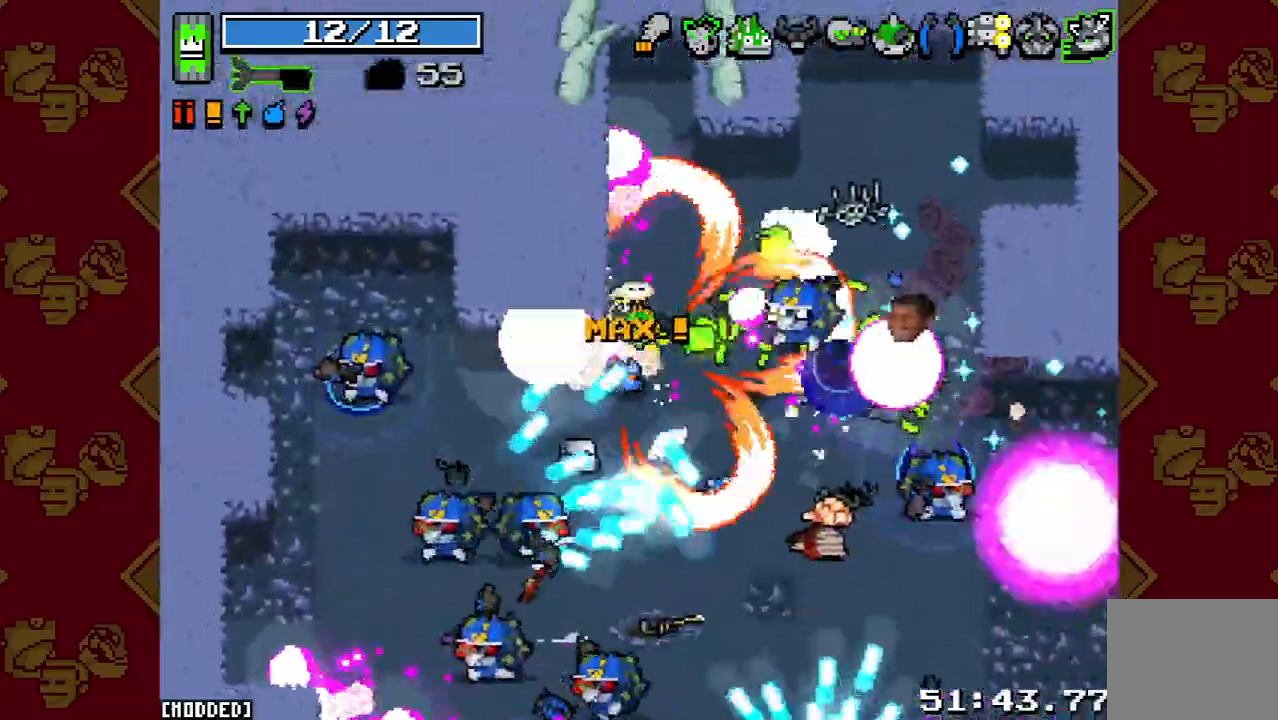
{"buttons": [], "left_stick": "up-right", "right_stick": "down-right", "events": [[100, "R2", "up"], [100, "left_stick", "up-left"], [133, "right_stick", "down-right"], [200, "left_stick", "down-right"], [333, "R2", "down"], [333, "left_stick", "right"], [433, "left_stick", "up-right"], [500, "R2", "up"]]}
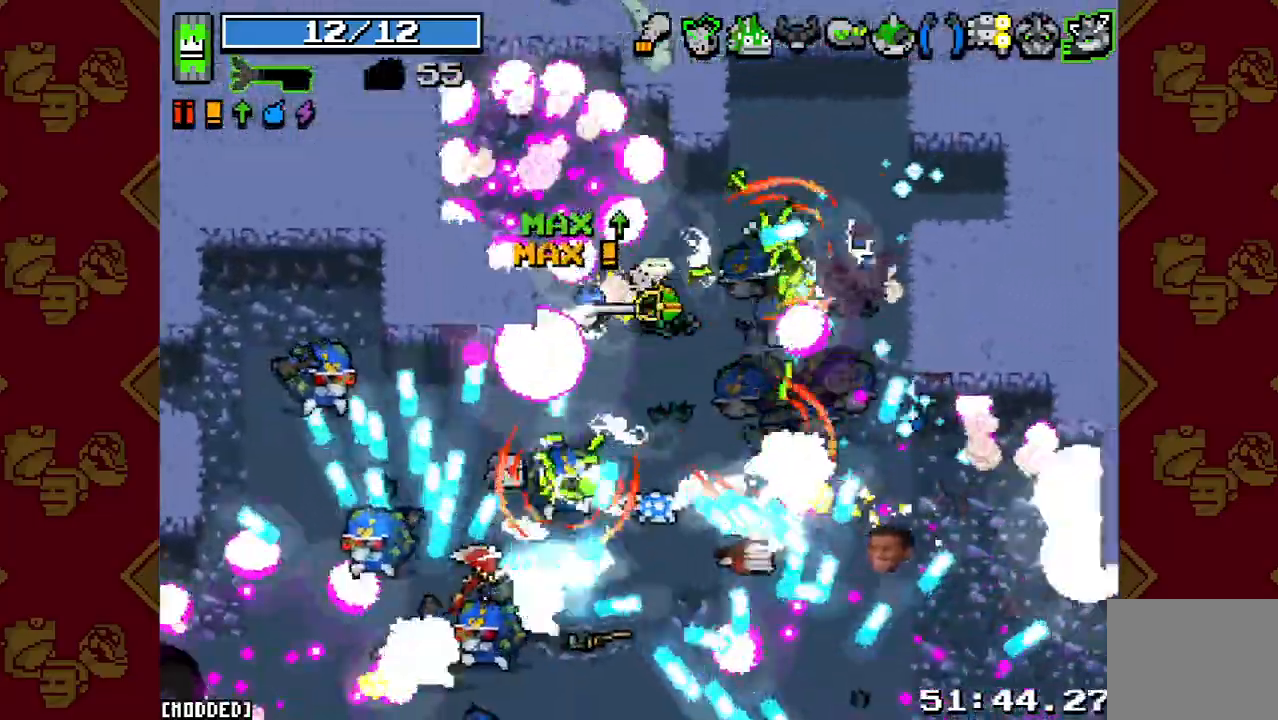
{"buttons": [], "left_stick": "down-left", "right_stick": "down", "events": [[67, "left_stick", "up-left"], [200, "left_stick", "left"], [200, "right_stick", "down"], [233, "R2", "down"], [367, "R2", "up"], [467, "left_stick", "down-left"]]}
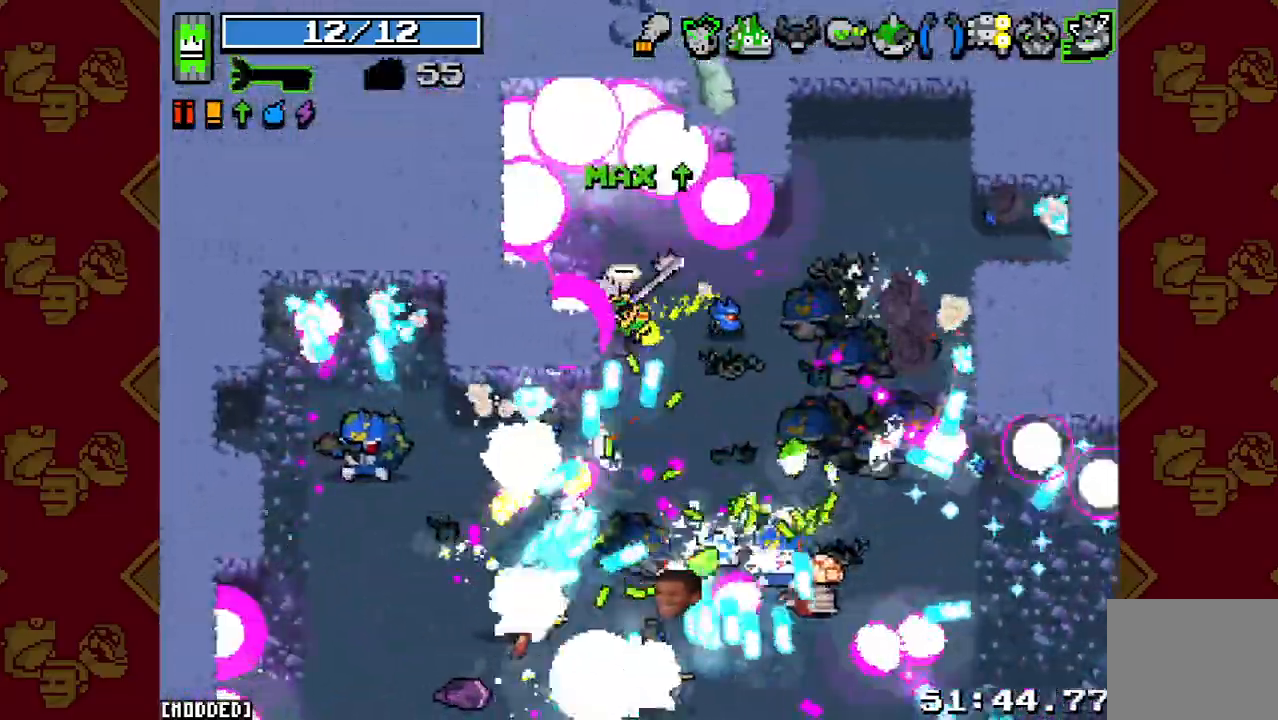
{"buttons": ["R2"], "left_stick": "up-left", "right_stick": "down", "events": [[67, "left_stick", "down-right"], [133, "R2", "down"], [267, "R2", "up"], [267, "left_stick", "up"], [333, "left_stick", "up-left"], [467, "R2", "down"]]}
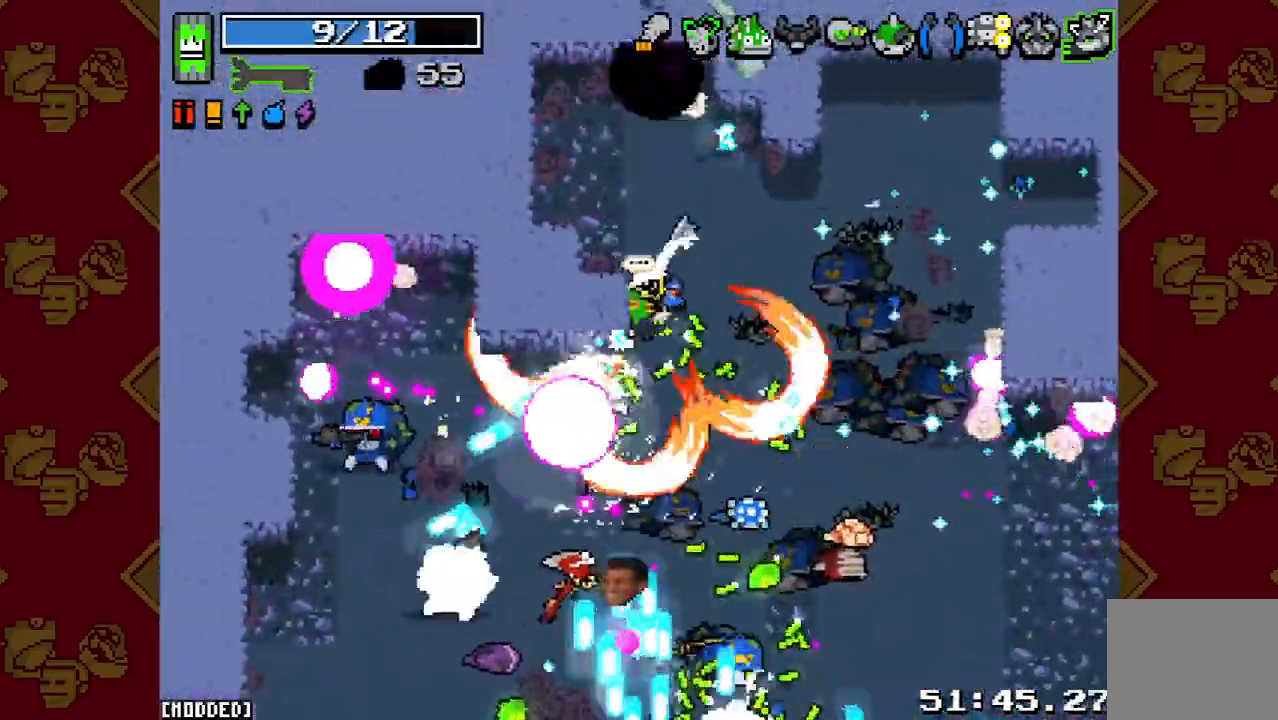
{"buttons": [], "left_stick": "down-left", "right_stick": "down-left", "events": [[133, "R2", "up"], [167, "left_stick", "down-right"], [367, "left_stick", "down-left"], [433, "right_stick", "down-left"]]}
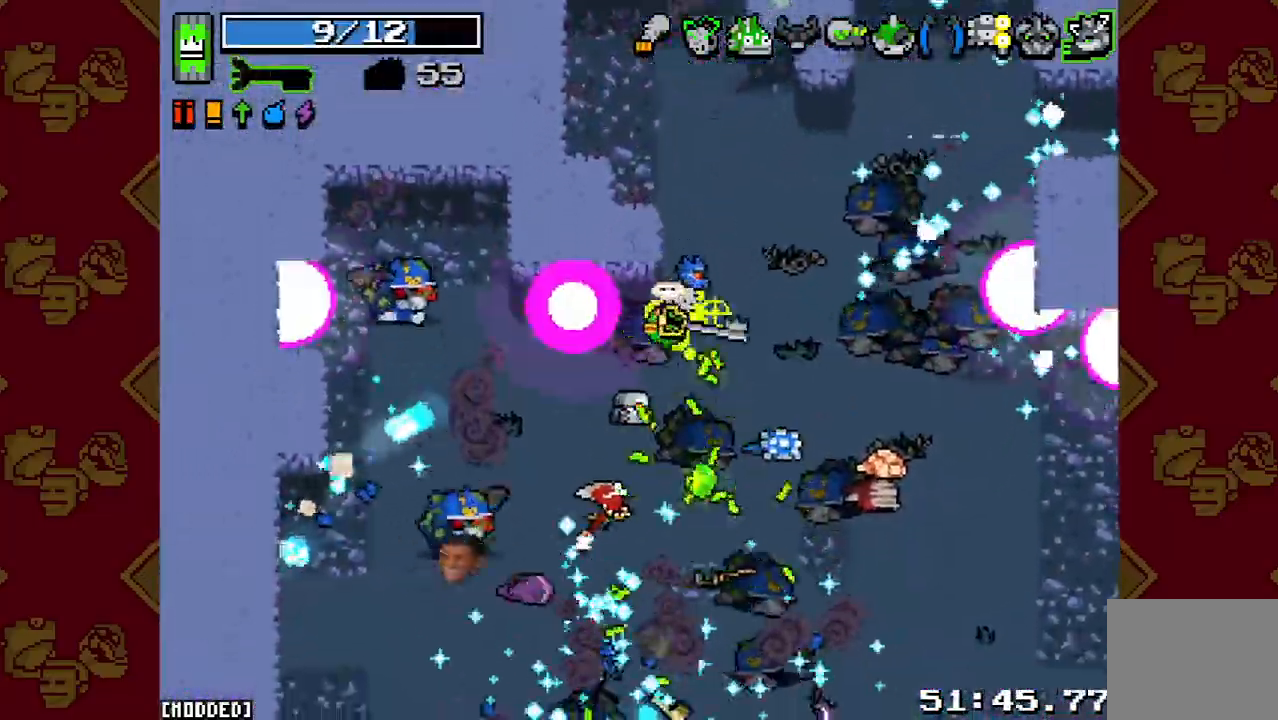
{"buttons": [], "left_stick": "left", "right_stick": "down-left", "events": [[167, "R2", "down"], [300, "left_stick", "up-right"], [367, "R2", "up"], [500, "left_stick", "left"]]}
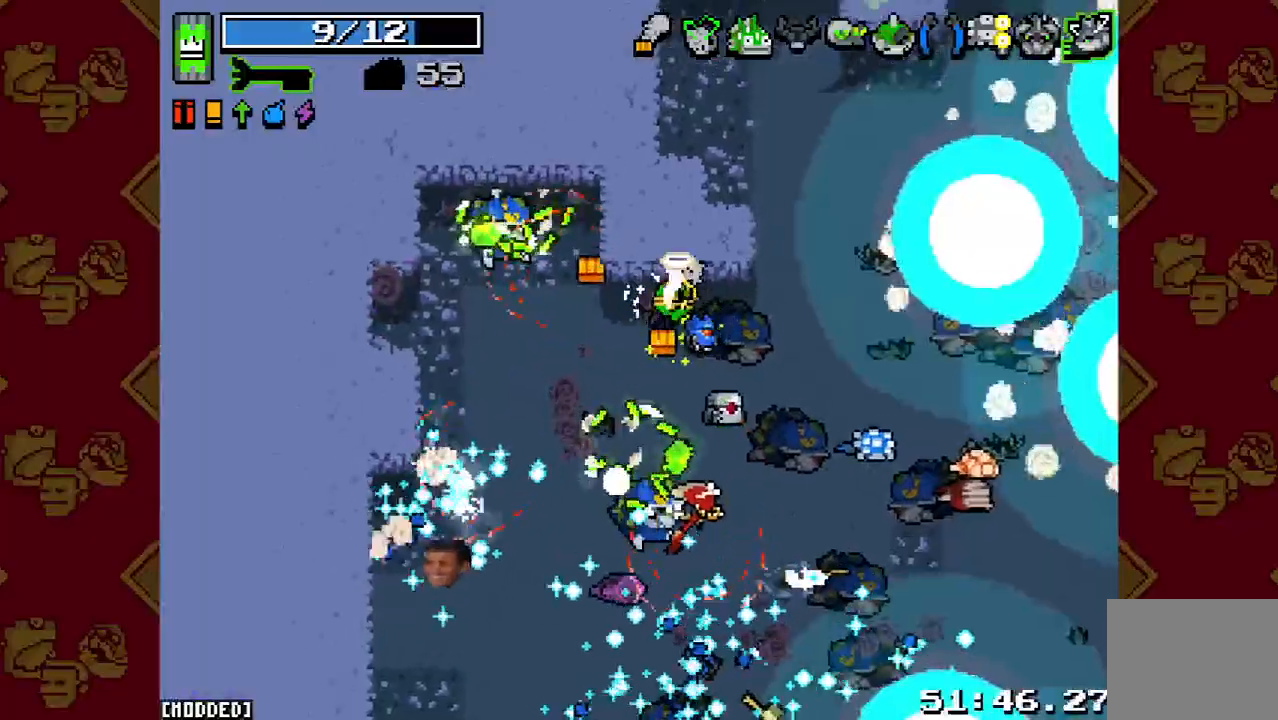
{"buttons": [], "left_stick": "right", "right_stick": "down", "events": [[167, "R2", "down"], [167, "left_stick", "right"], [300, "R2", "up"], [333, "right_stick", "down"]]}
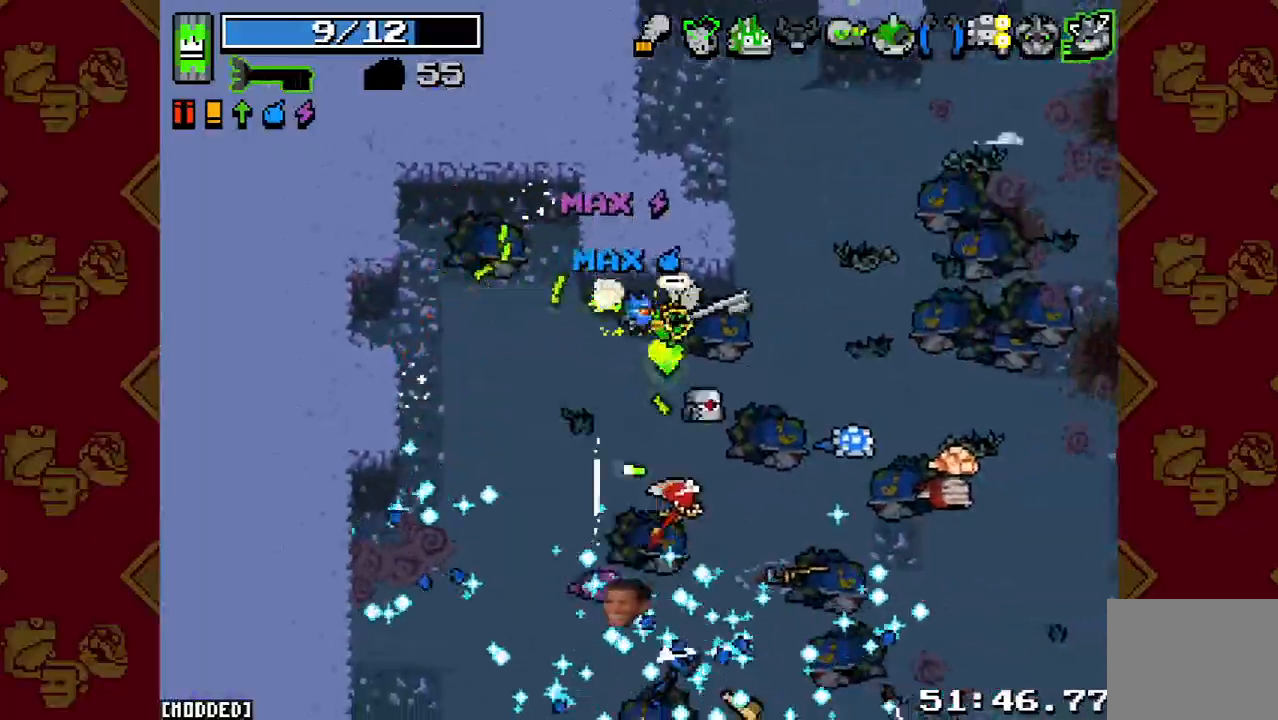
{"buttons": [], "left_stick": "right", "right_stick": "down-left", "events": [[67, "L1", "down"], [133, "right_stick", "center"], [200, "L1", "up"], [333, "right_stick", "down-left"]]}
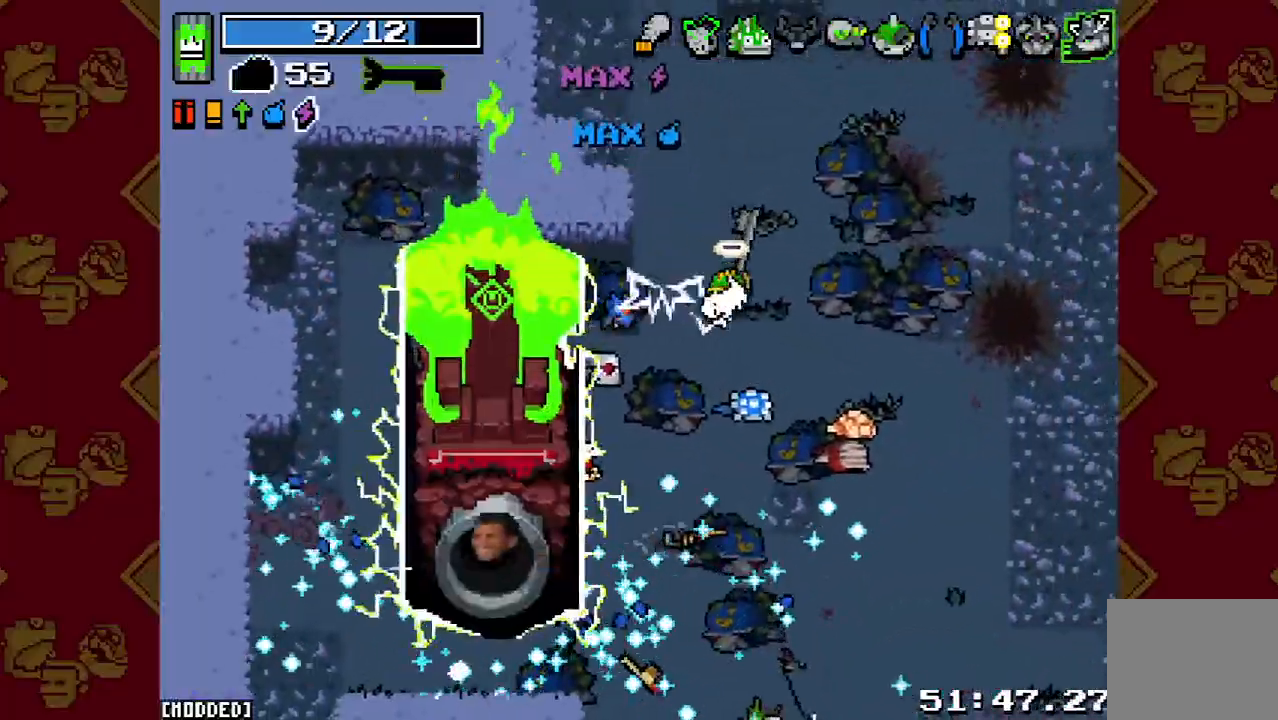
{"buttons": [], "left_stick": "right", "right_stick": "down-left", "events": [[100, "left_stick", "up-right"], [267, "R2", "down"], [300, "left_stick", "right"], [433, "R2", "up"]]}
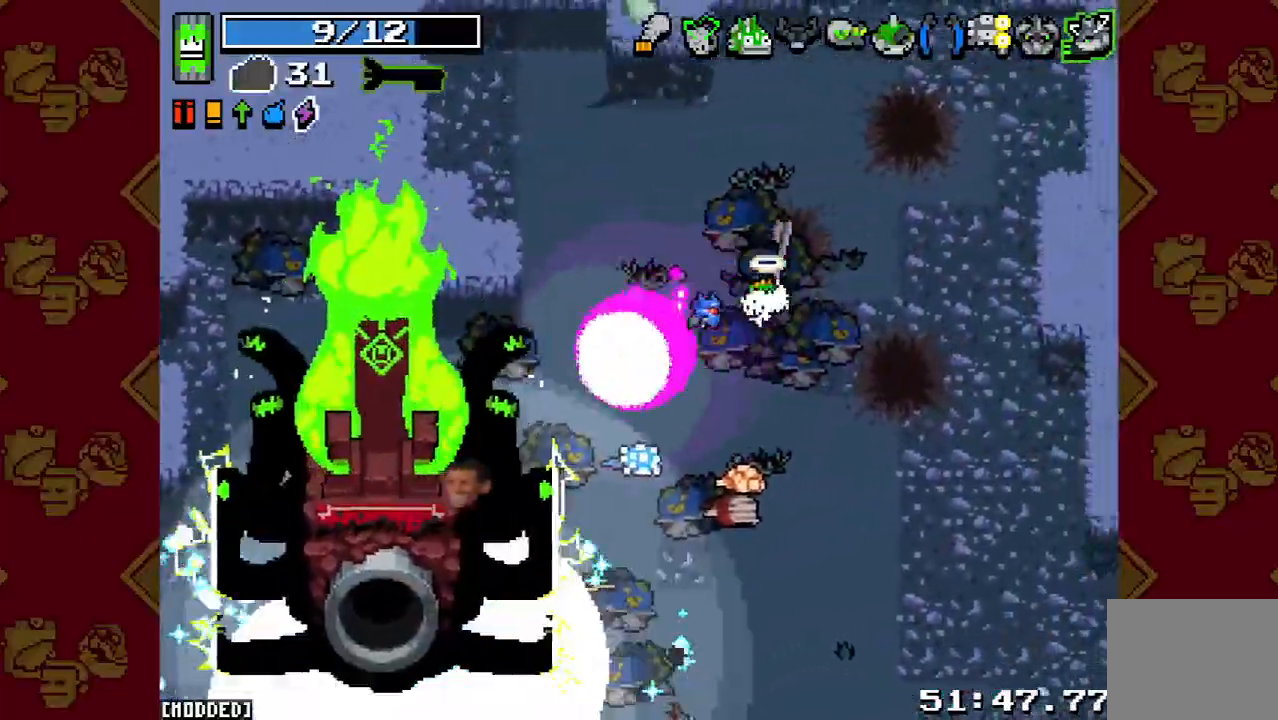
{"buttons": [], "left_stick": "down-right", "right_stick": "down-left", "events": [[133, "left_stick", "center"], [400, "left_stick", "down-right"]]}
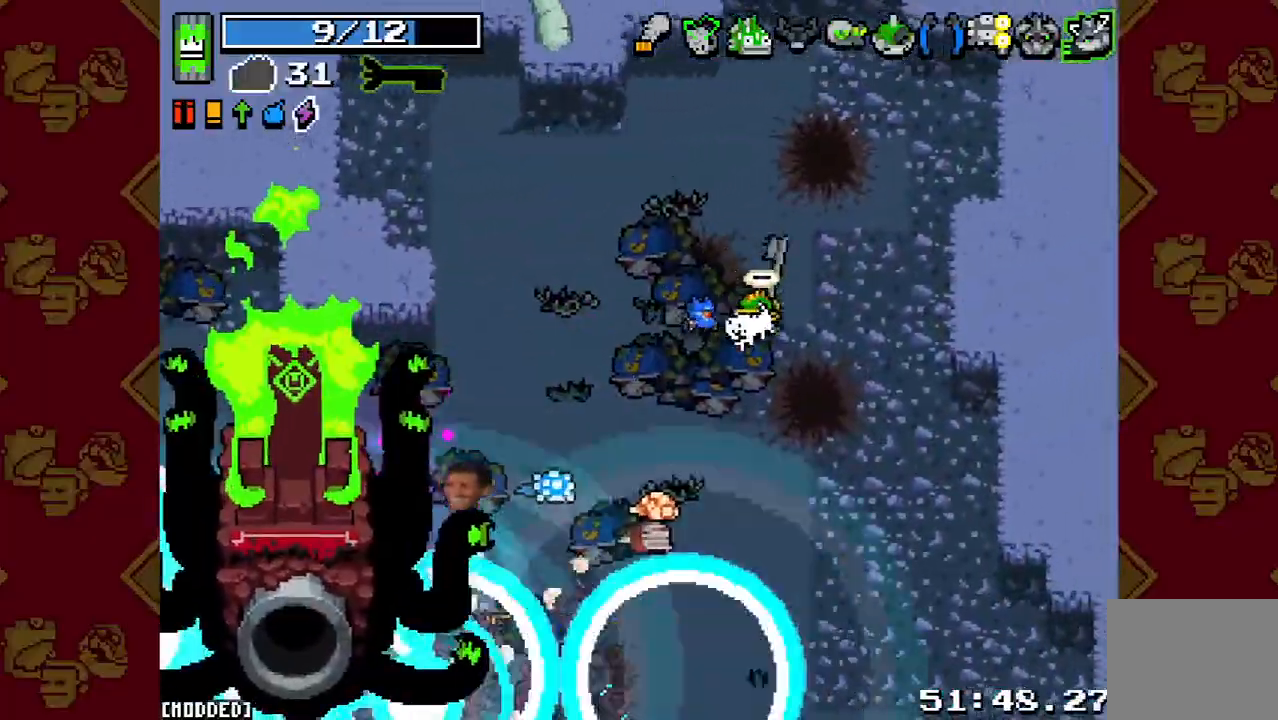
{"buttons": [], "left_stick": "down-left", "right_stick": "down-left", "events": [[33, "left_stick", "center"], [233, "left_stick", "down"], [367, "left_stick", "down-left"]]}
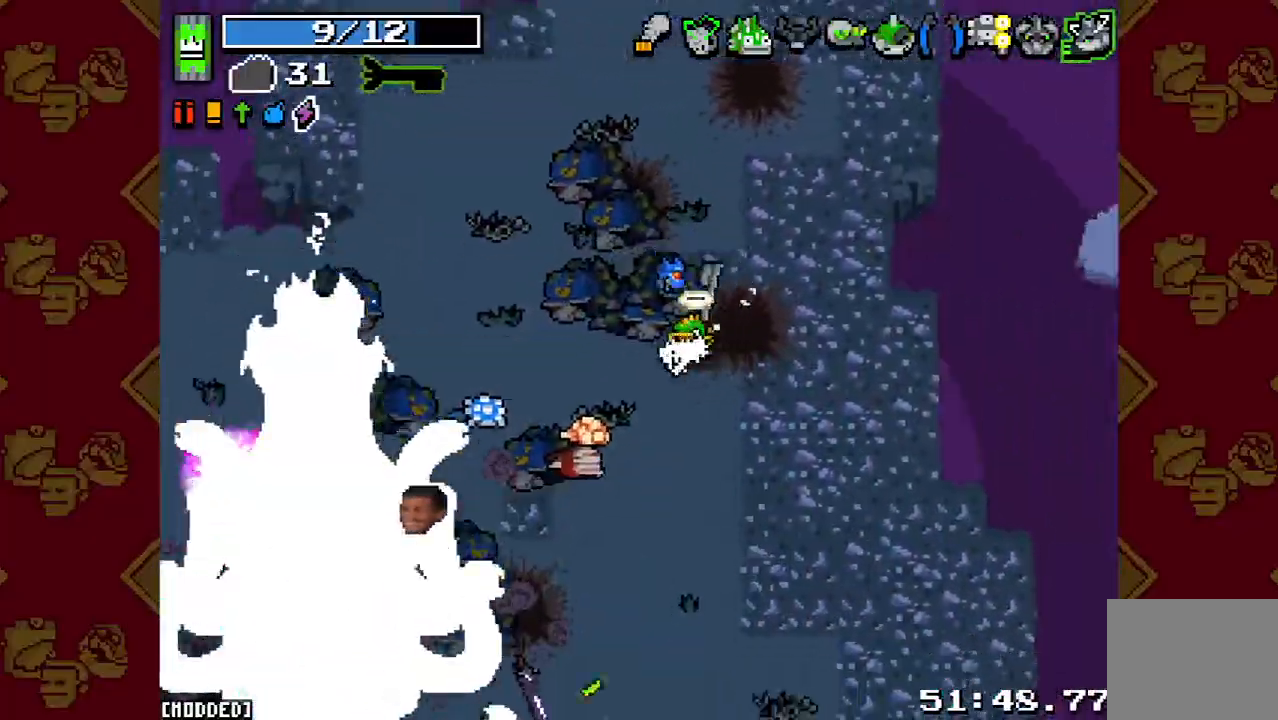
{"buttons": [], "left_stick": "down-left", "right_stick": "down", "events": [[267, "left_stick", "left"], [400, "right_stick", "down"], [500, "left_stick", "down-left"]]}
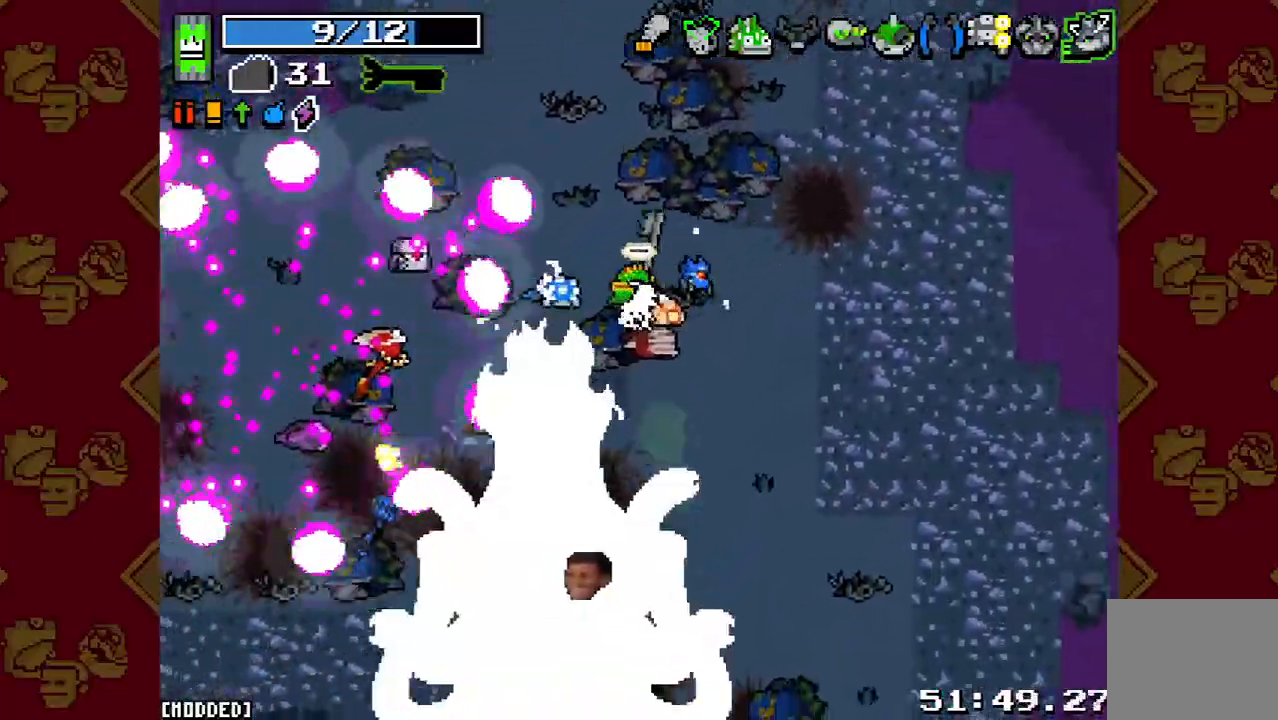
{"buttons": [], "left_stick": "left", "right_stick": "down", "events": [[300, "left_stick", "left"]]}
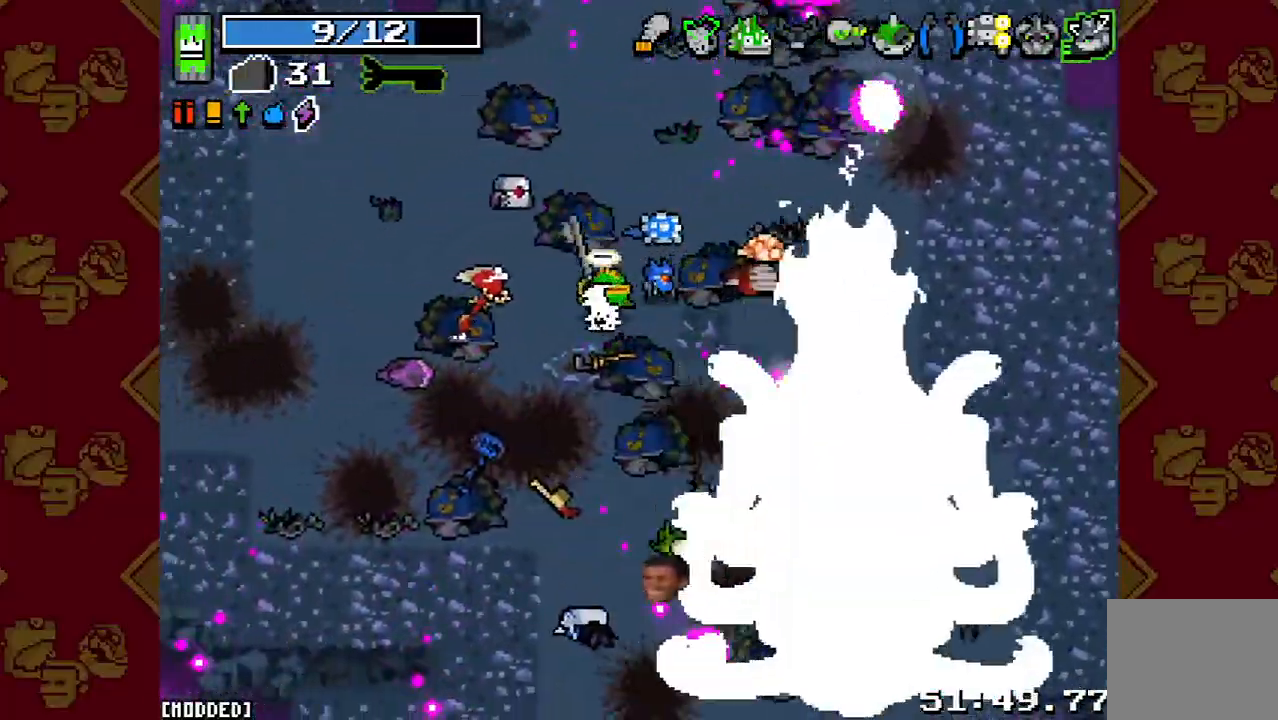
{"buttons": [], "left_stick": "center", "right_stick": "right", "events": [[200, "right_stick", "down-right"], [300, "left_stick", "down-left"], [400, "R1", "down"], [400, "left_stick", "center"], [400, "right_stick", "right"], [500, "R1", "up"]]}
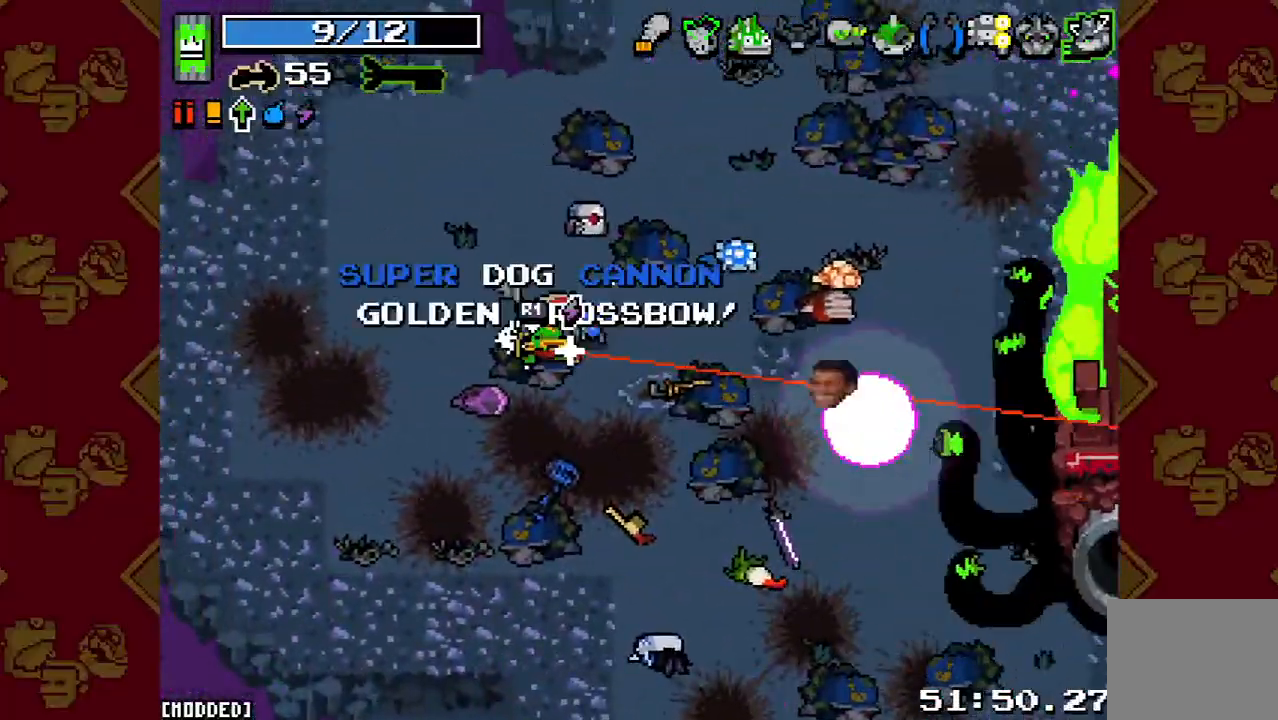
{"buttons": [], "left_stick": "down-left", "right_stick": "up-right", "events": [[67, "R1", "down"], [67, "left_stick", "up-right"], [167, "R1", "up"], [233, "right_stick", "up-right"], [333, "R2", "down"], [433, "R2", "up"], [433, "left_stick", "down-left"]]}
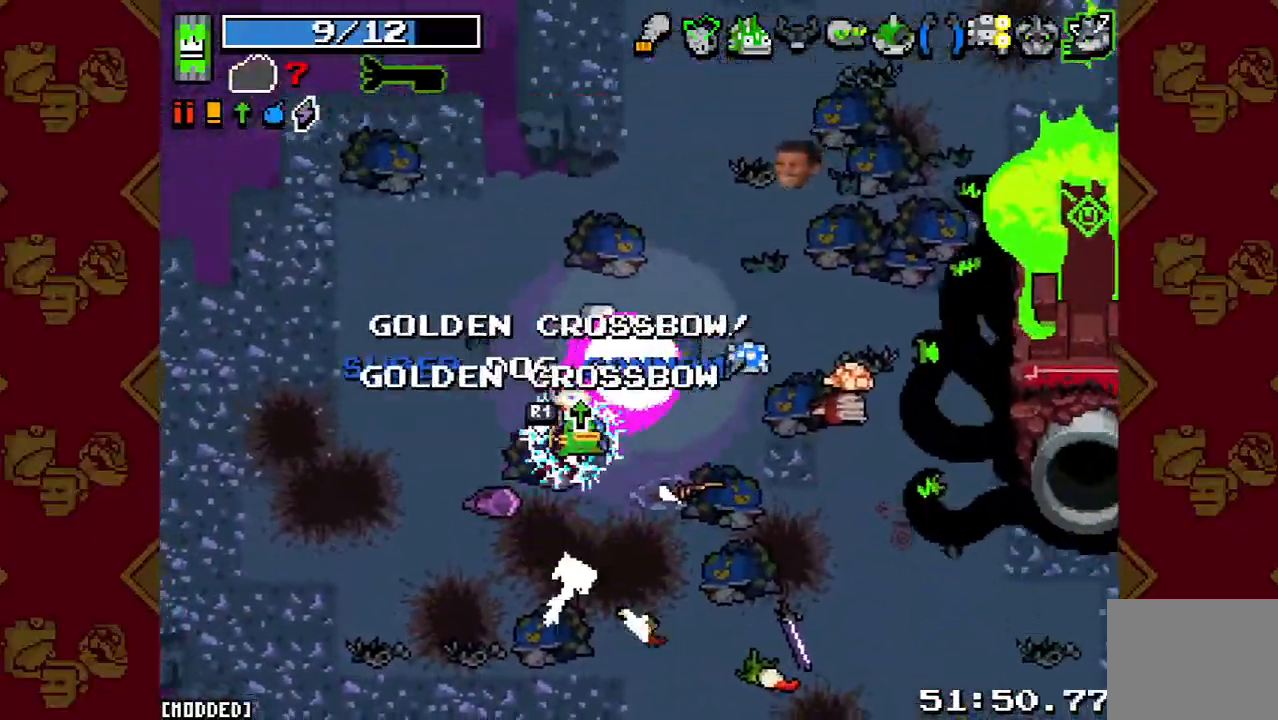
{"buttons": [], "left_stick": "center", "right_stick": "up-right", "events": [[100, "left_stick", "center"], [167, "R1", "down"], [267, "R1", "up"], [333, "R1", "down"], [400, "R1", "up"]]}
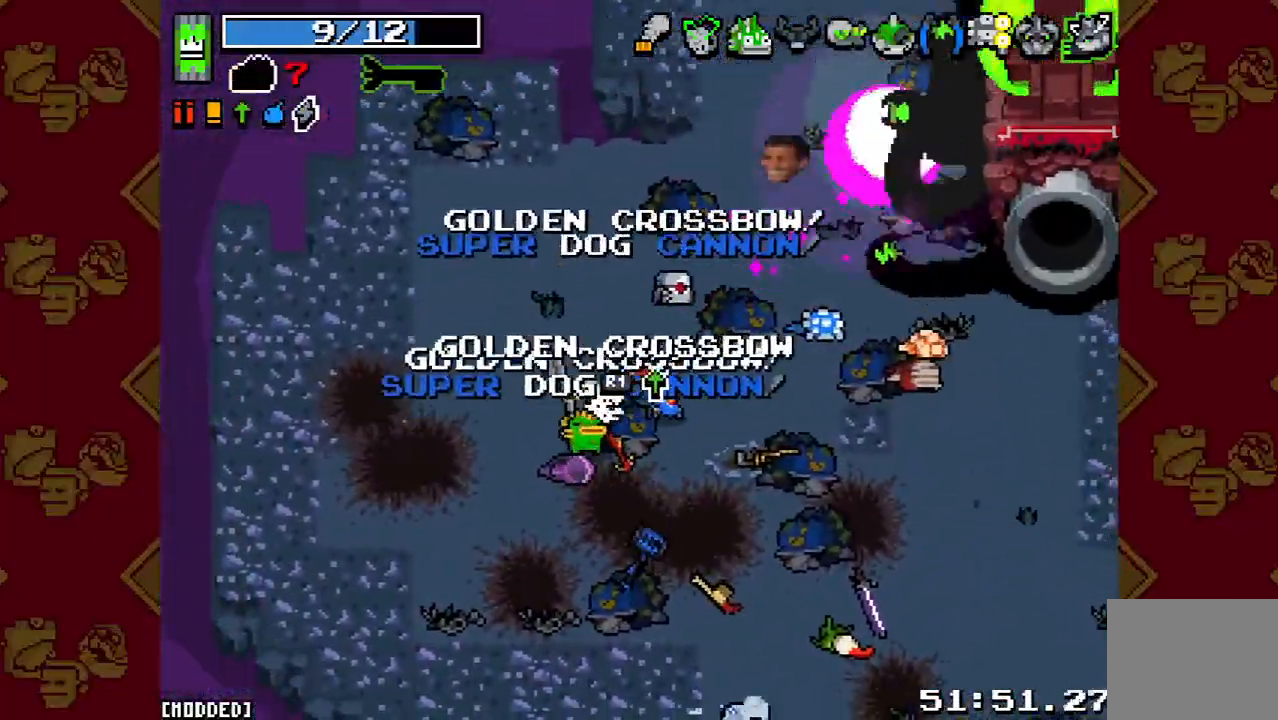
{"buttons": [], "left_stick": "center", "right_stick": "up-right", "events": [[133, "L1", "down"], [233, "L1", "up"]]}
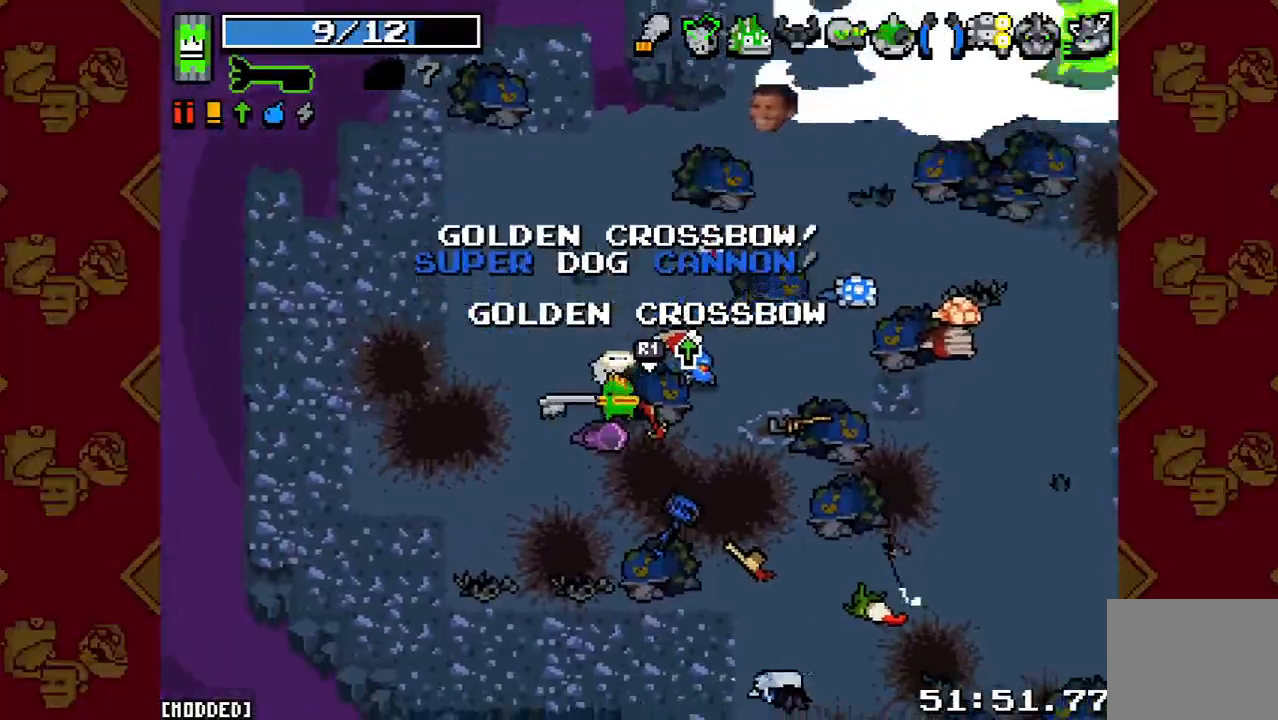
{"buttons": [], "left_stick": "right", "right_stick": "up-right", "events": [[433, "left_stick", "right"]]}
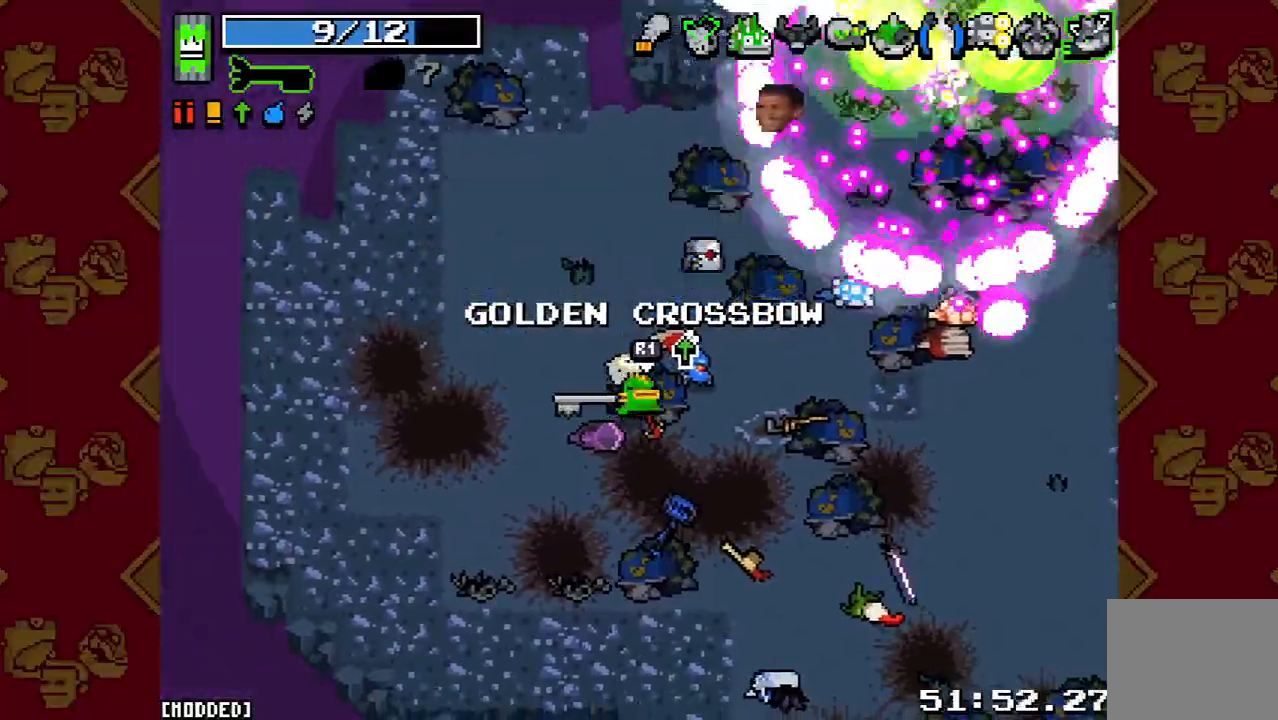
{"buttons": [], "left_stick": "up-right", "right_stick": "up-right", "events": [[133, "left_stick", "up"], [433, "left_stick", "up-right"]]}
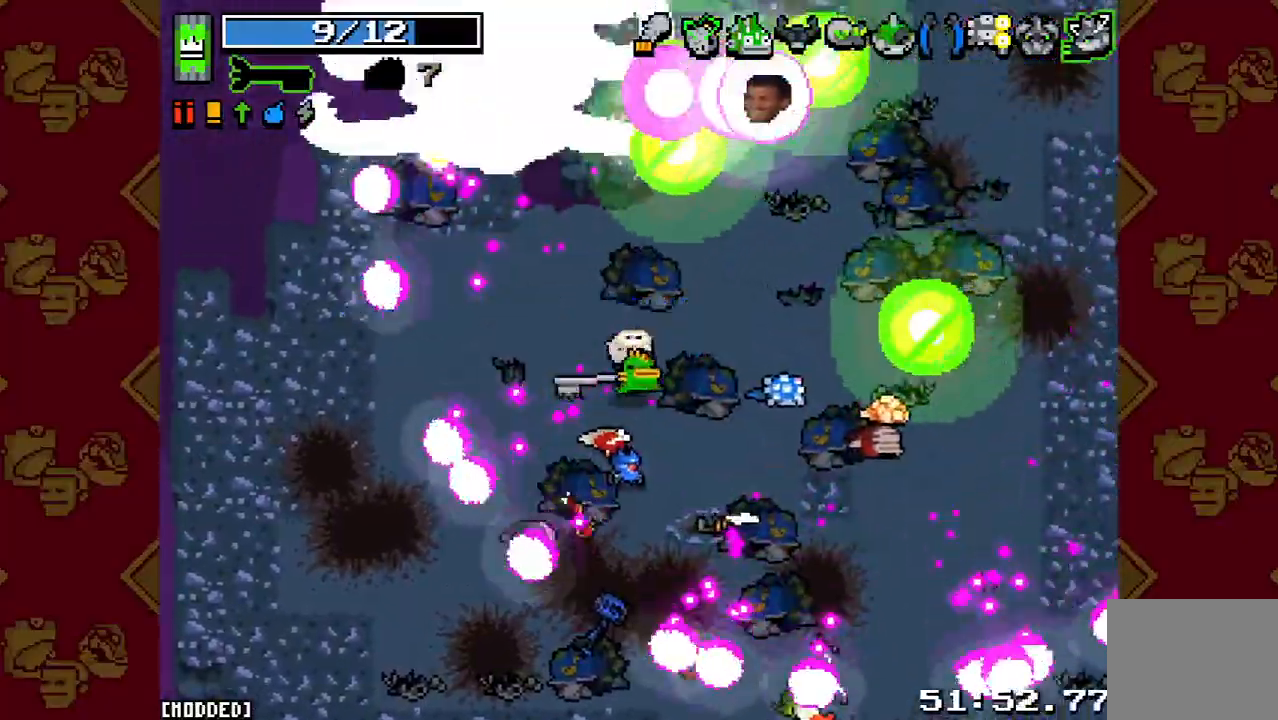
{"buttons": [], "left_stick": "down-right", "right_stick": "up-right", "events": [[133, "R2", "down"], [233, "left_stick", "down-right"], [300, "R2", "up"], [333, "right_stick", "center"], [500, "right_stick", "up-right"]]}
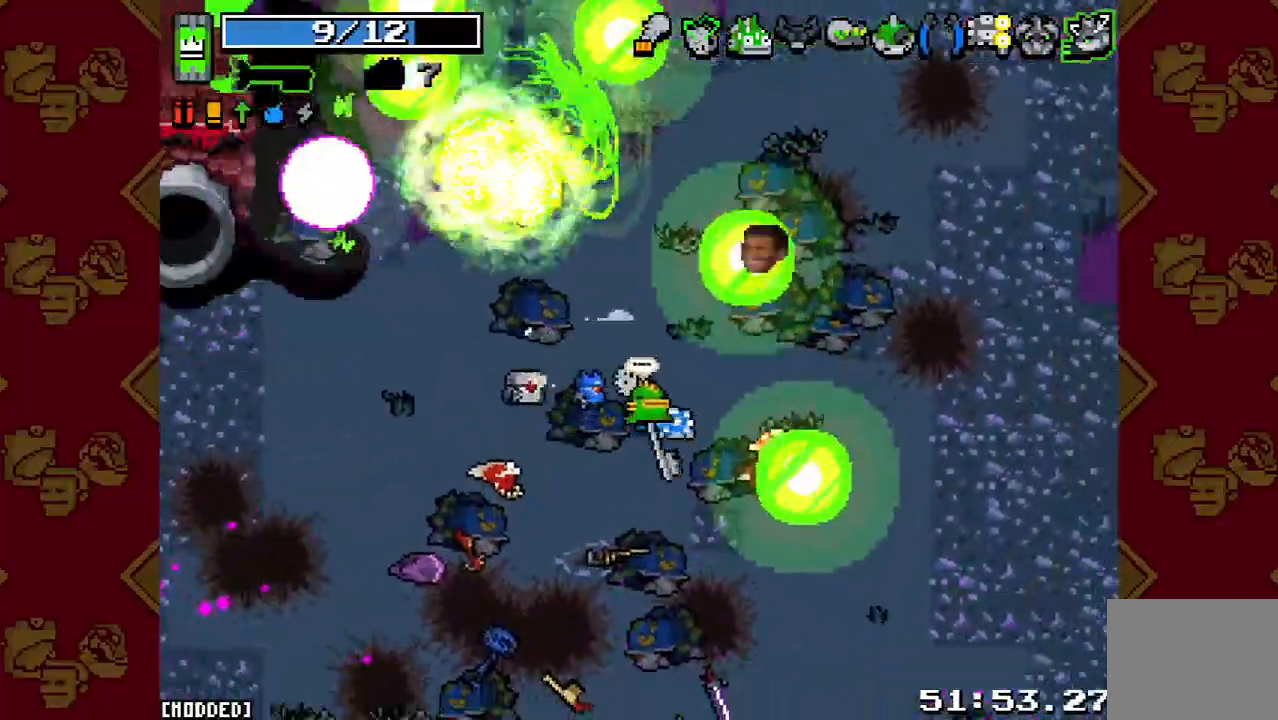
{"buttons": [], "left_stick": "up", "right_stick": "up-right", "events": [[67, "R2", "down"], [100, "left_stick", "left"], [233, "R2", "up"], [367, "left_stick", "up"]]}
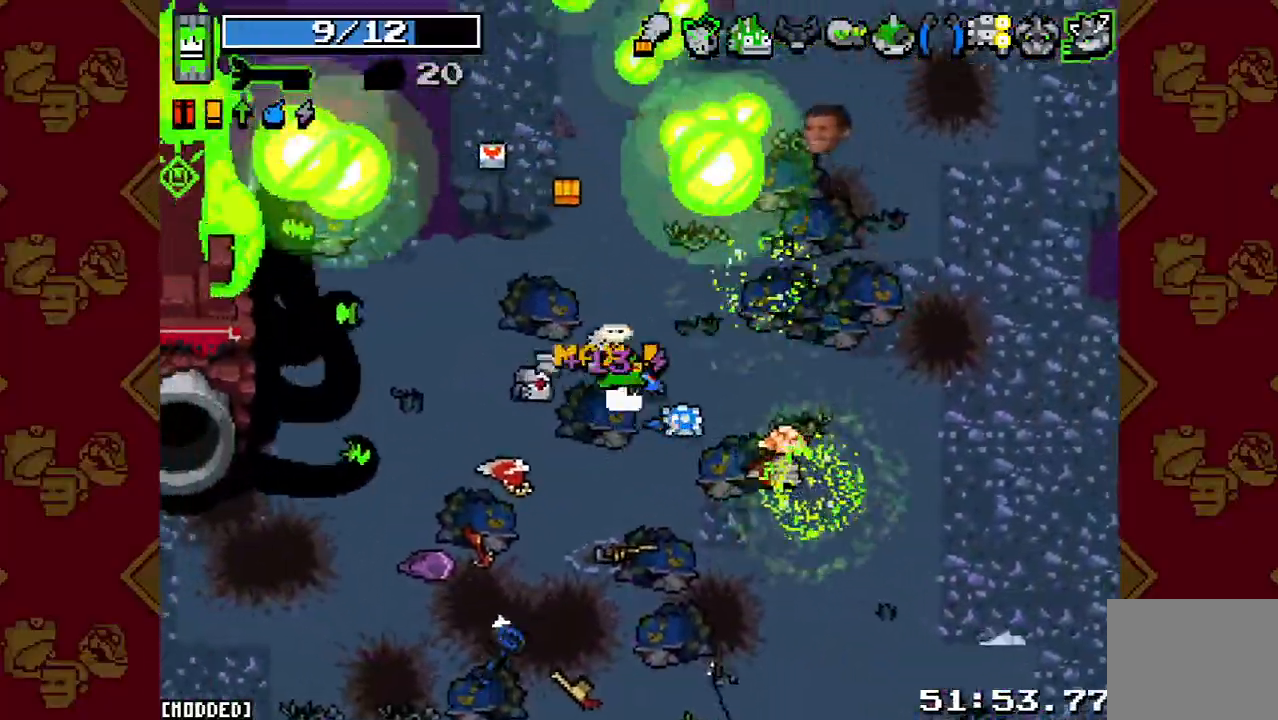
{"buttons": [], "left_stick": "up-left", "right_stick": "left", "events": [[100, "R2", "down"], [200, "left_stick", "left"], [267, "R2", "up"], [300, "left_stick", "up-left"], [400, "right_stick", "up-left"], [467, "right_stick", "left"]]}
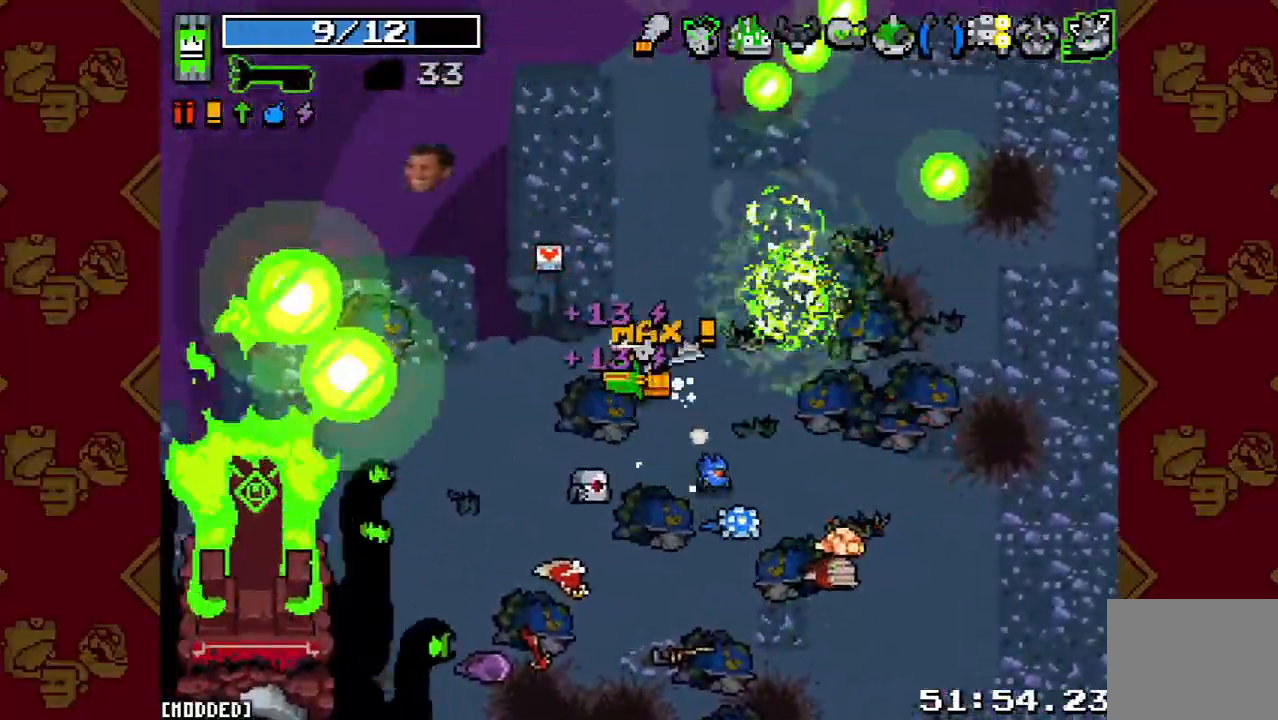
{"buttons": ["R2"], "left_stick": "left", "right_stick": "left", "events": [[33, "left_stick", "left"], [467, "R2", "down"]]}
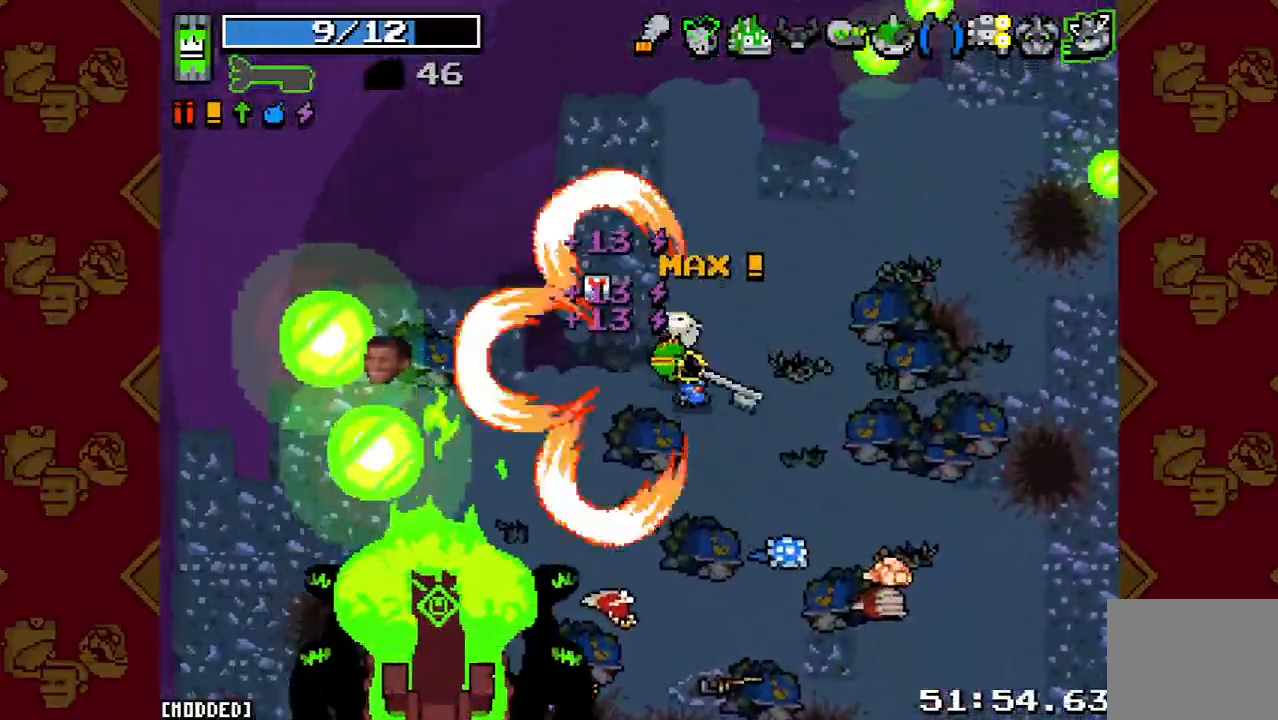
{"buttons": [], "left_stick": "right", "right_stick": "down", "events": [[67, "left_stick", "right"], [133, "R2", "up"], [167, "left_stick", "down-right"], [200, "right_stick", "center"], [367, "L1", "down"], [400, "right_stick", "down-left"], [467, "L1", "up"], [467, "left_stick", "right"], [467, "right_stick", "down"]]}